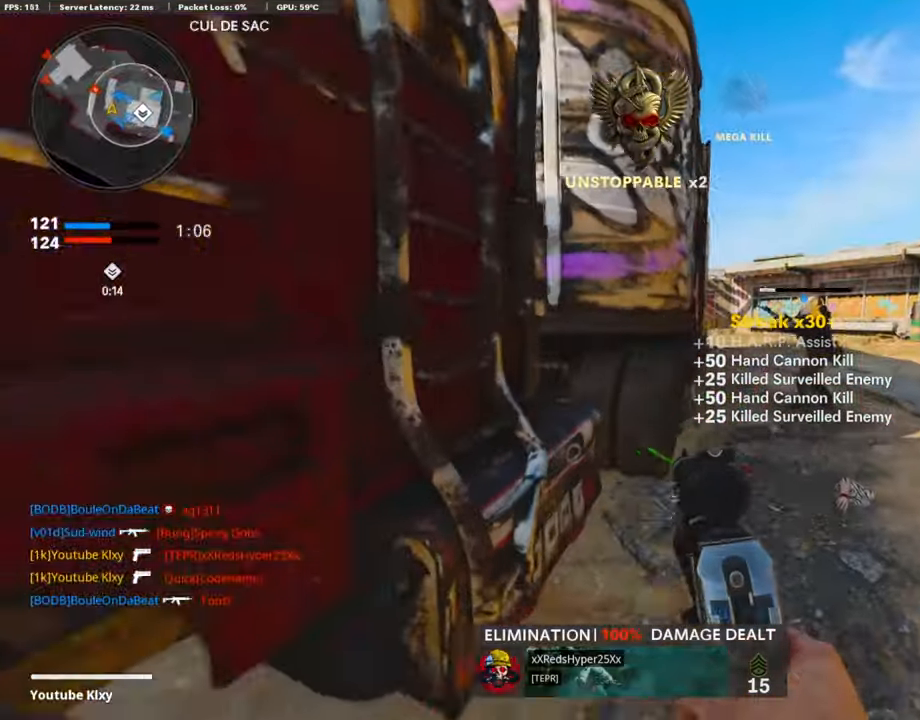
Gameplay with a controller (PlayStation layout); each line is a JSON object with the inputs held at the frame after it. "events" lists button and stick changes between this image and that frame as [ms after this image, input, new state], when the widget could be followed in between.
{"buttons": ["L3"], "left_stick": "up-left", "right_stick": "center", "events": [[34, "L3", "up"], [50, "right_stick", "left"], [84, "left_stick", "down-left"], [285, "left_stick", "up-left"], [319, "L3", "down"], [353, "right_stick", "center"]]}
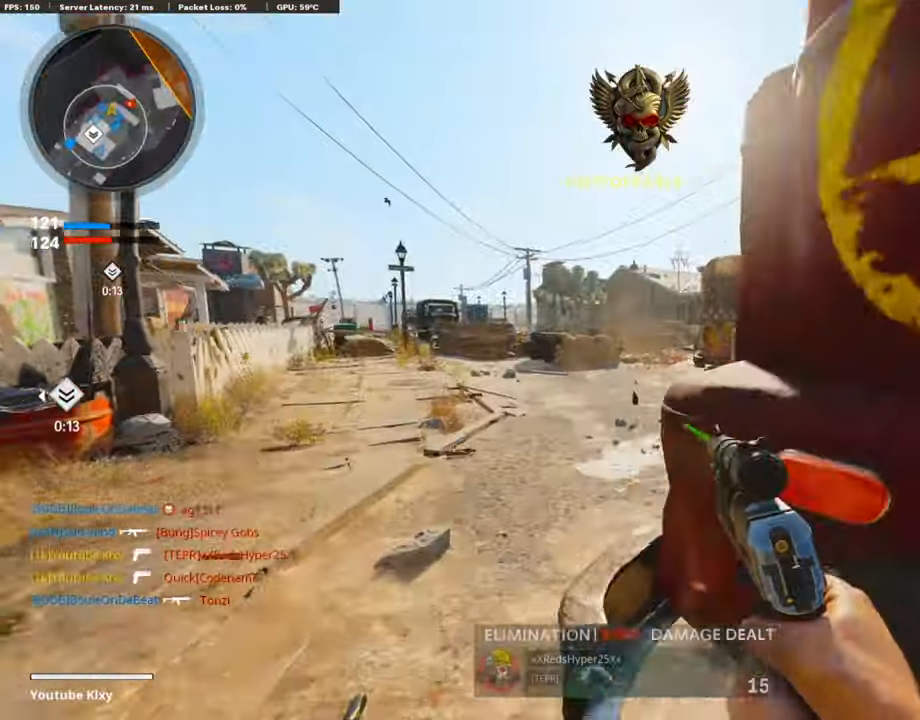
{"buttons": [], "left_stick": "up-left", "right_stick": "right", "events": [[17, "right_stick", "right"], [285, "R3", "down"], [437, "R3", "up"], [504, "L3", "up"]]}
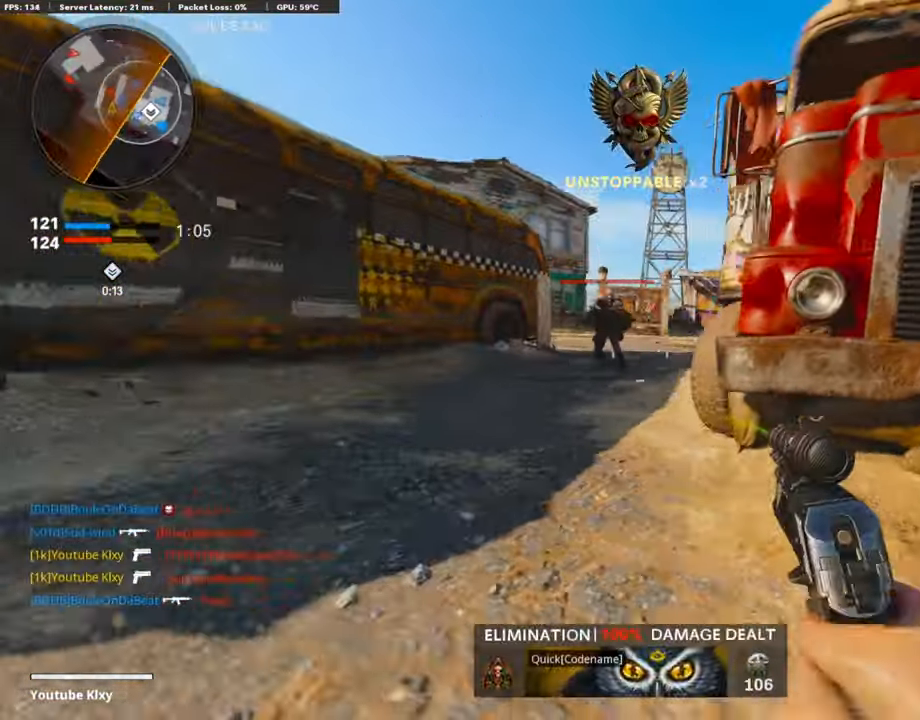
{"buttons": ["L1", "R1"], "left_stick": "right", "right_stick": "up-right", "events": [[17, "L1", "down"], [67, "left_stick", "up-right"], [101, "right_stick", "center"], [185, "right_stick", "up-left"], [235, "left_stick", "center"], [319, "left_stick", "down-left"], [403, "R1", "down"], [487, "left_stick", "right"], [487, "right_stick", "up-right"]]}
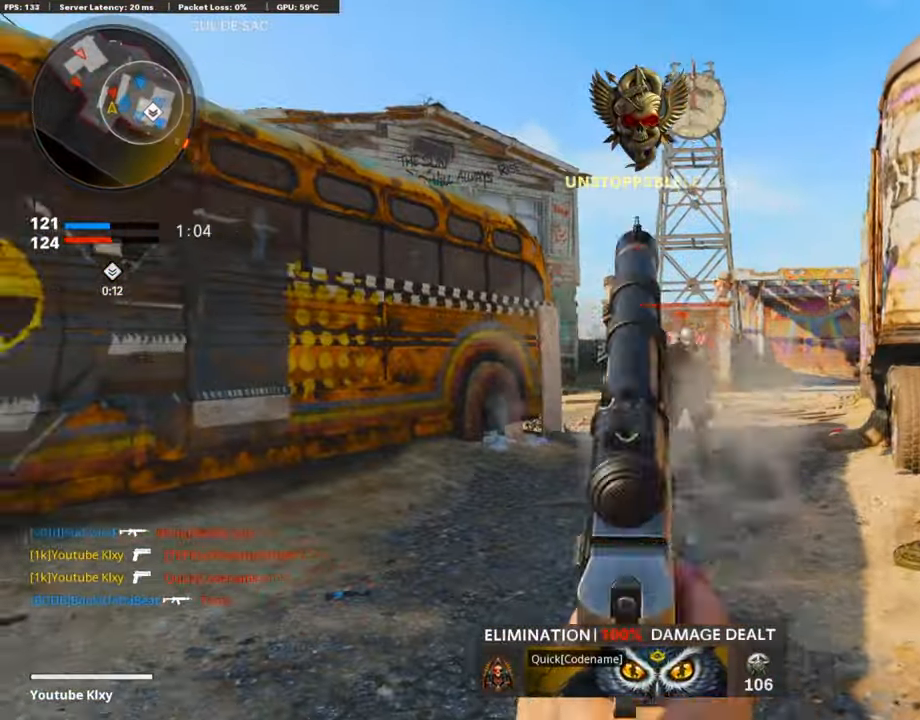
{"buttons": [], "left_stick": "right", "right_stick": "center", "events": [[84, "right_stick", "center"], [134, "R1", "up"], [269, "R1", "down"], [285, "left_stick", "center"], [336, "left_stick", "right"], [403, "L1", "up"], [403, "R1", "up"]]}
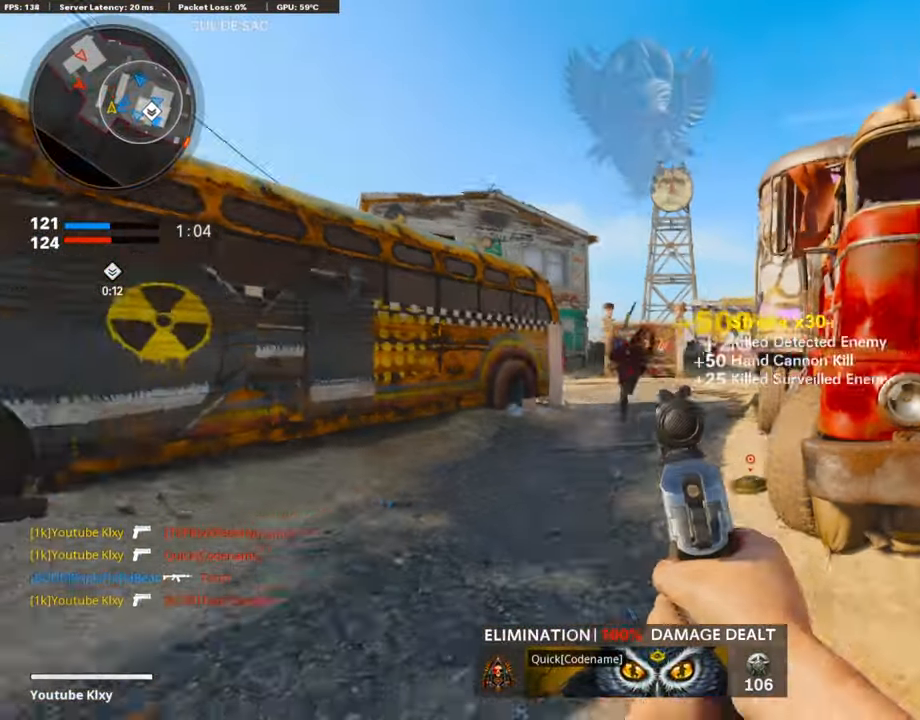
{"buttons": ["R3"], "left_stick": "up-left", "right_stick": "center", "events": [[50, "right_stick", "right"], [117, "R3", "down"], [151, "right_stick", "center"], [201, "left_stick", "left"], [420, "left_stick", "center"], [504, "left_stick", "up-left"]]}
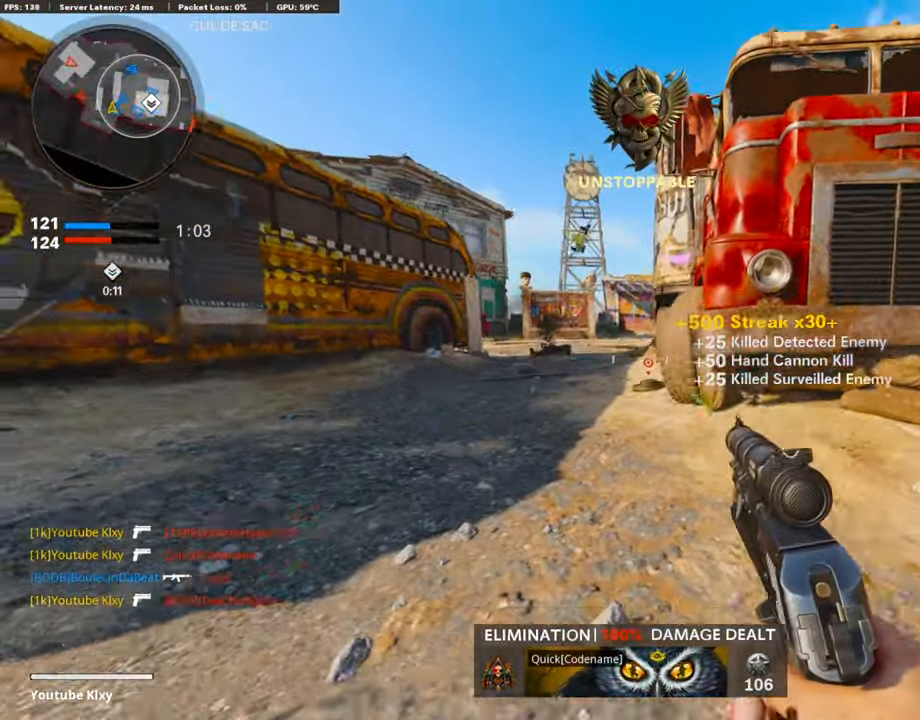
{"buttons": [], "left_stick": "center", "right_stick": "left", "events": [[117, "R3", "up"], [201, "left_stick", "center"], [504, "right_stick", "left"]]}
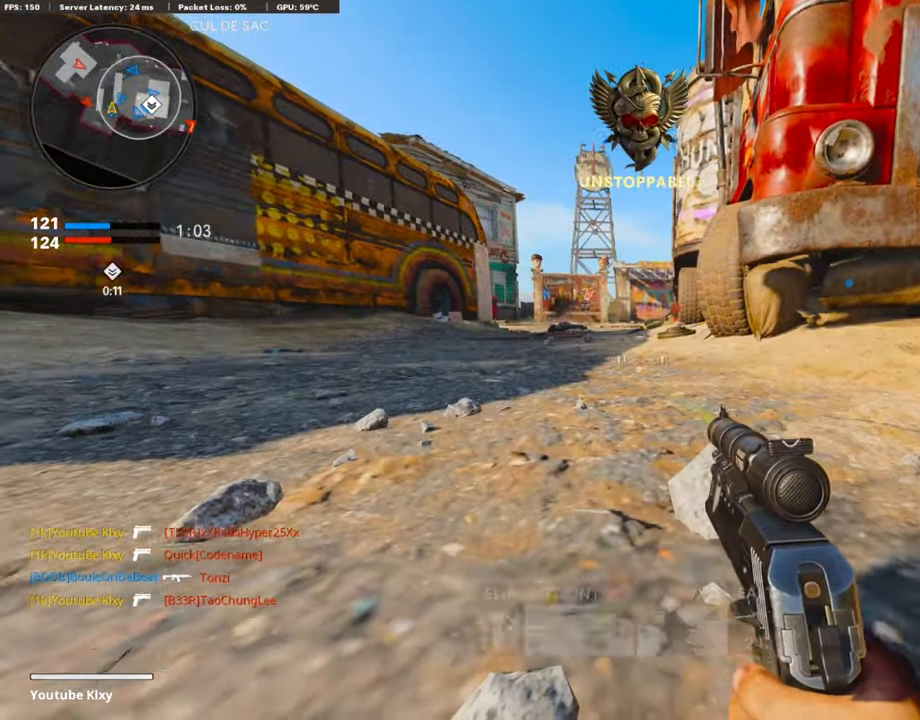
{"buttons": ["L3"], "left_stick": "up-left", "right_stick": "center", "events": [[151, "L3", "down"], [151, "left_stick", "up"], [285, "L3", "up"], [302, "right_stick", "center"], [353, "L3", "down"], [353, "left_stick", "up-left"]]}
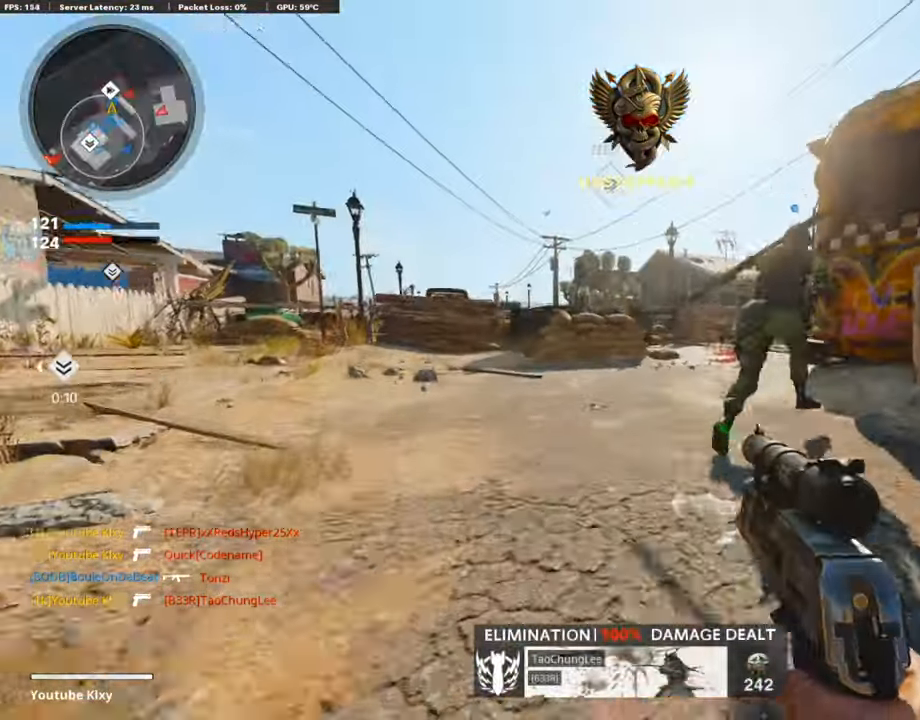
{"buttons": ["L3", "R3"], "left_stick": "up-left", "right_stick": "right", "events": [[67, "right_stick", "right"], [436, "R3", "down"]]}
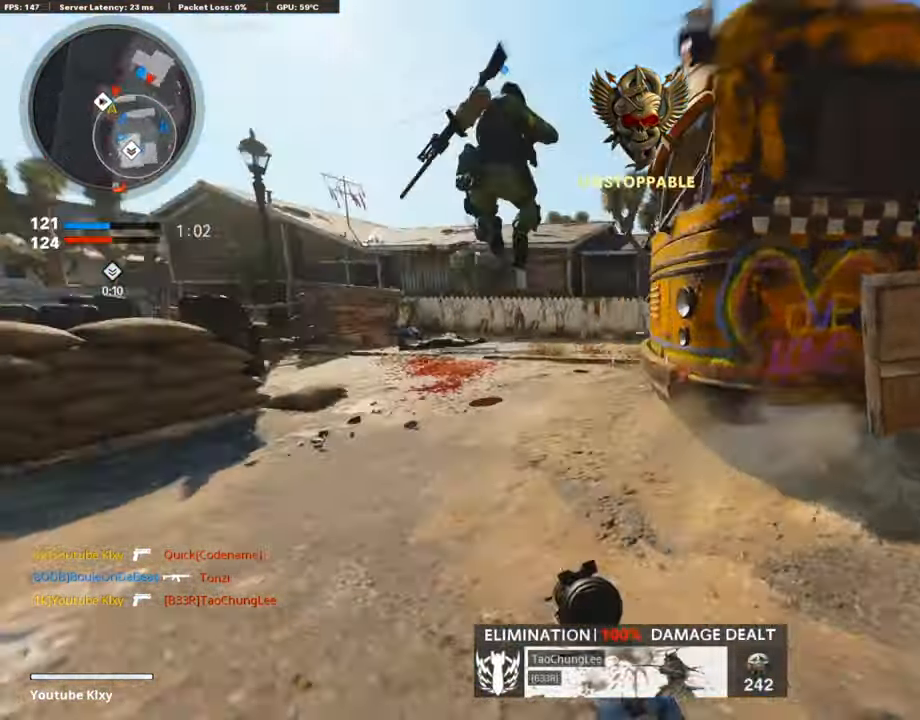
{"buttons": ["L1"], "left_stick": "down-left", "right_stick": "up-left", "events": [[101, "R3", "up"], [151, "L3", "up"], [151, "right_stick", "center"], [168, "L1", "down"], [437, "right_stick", "up-left"], [487, "left_stick", "down-left"]]}
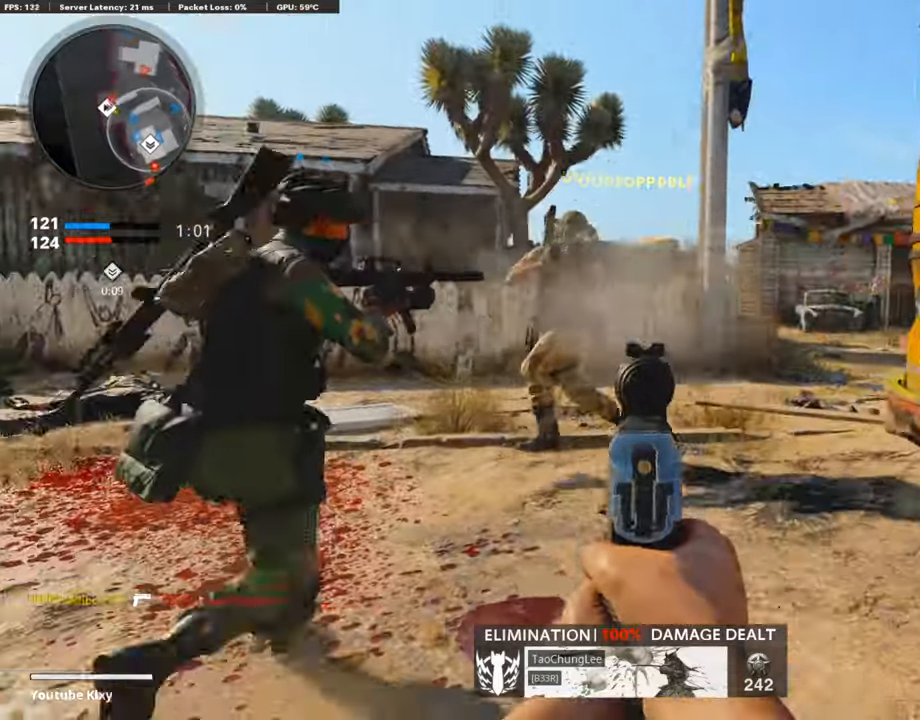
{"buttons": ["L3"], "left_stick": "up-left", "right_stick": "right", "events": [[67, "R1", "down"], [135, "L1", "up"], [168, "left_stick", "right"], [168, "right_stick", "center"], [202, "R1", "up"], [336, "L3", "down"], [336, "left_stick", "up-left"], [504, "right_stick", "right"]]}
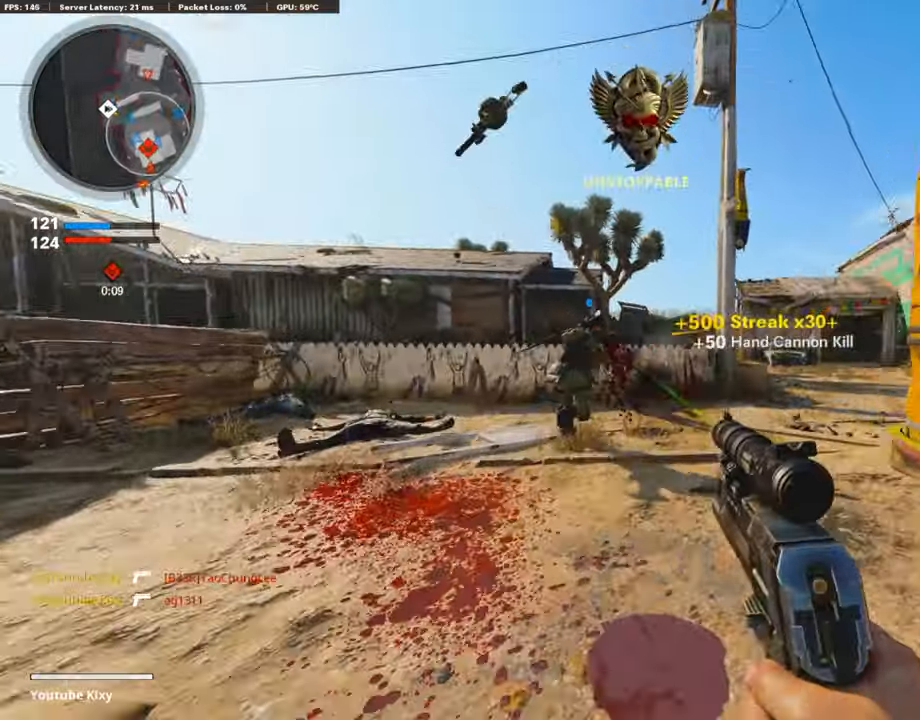
{"buttons": ["L1"], "left_stick": "left", "right_stick": "center", "events": [[118, "CROSS", "down"], [168, "L3", "up"], [202, "right_stick", "center"], [218, "CROSS", "up"], [269, "left_stick", "center"], [370, "L1", "down"], [437, "left_stick", "left"]]}
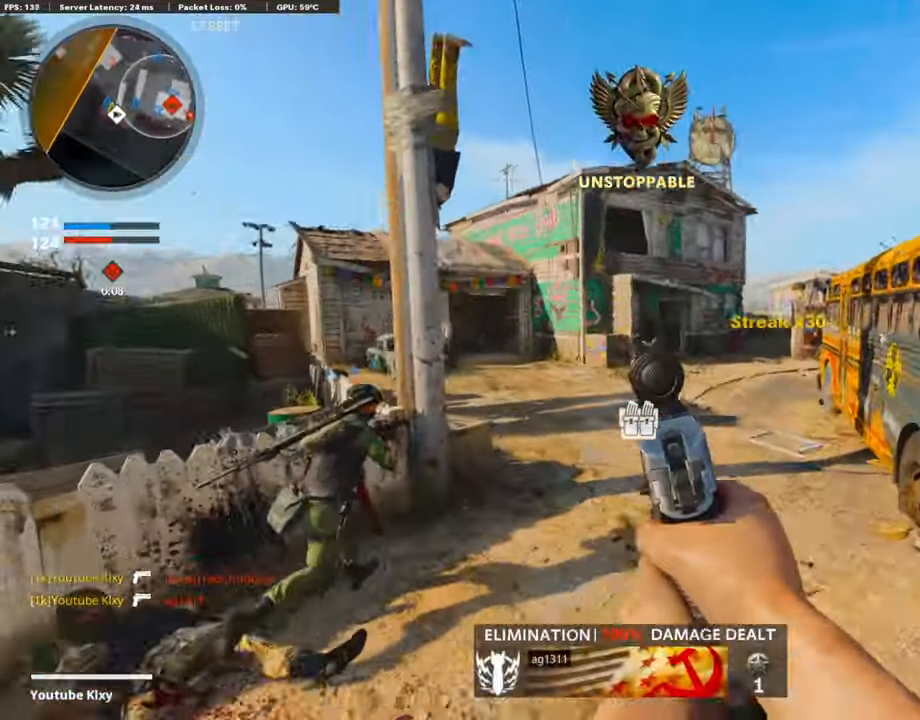
{"buttons": ["L1"], "left_stick": "up-right", "right_stick": "center", "events": [[50, "right_stick", "up-right"], [84, "left_stick", "right"], [269, "right_stick", "up"], [336, "left_stick", "up-right"], [470, "right_stick", "center"]]}
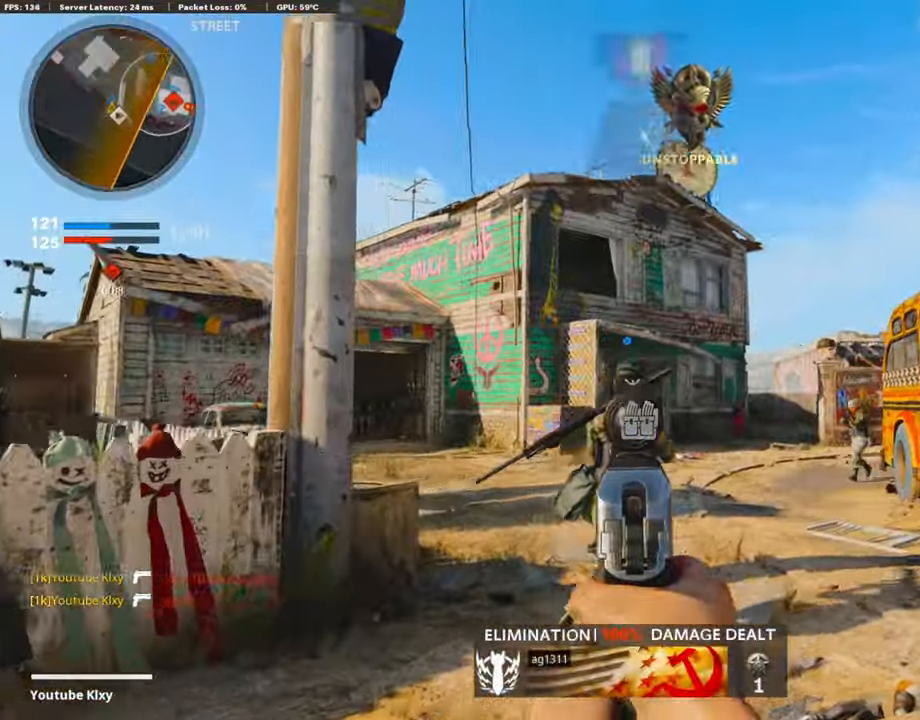
{"buttons": ["L1"], "left_stick": "down-left", "right_stick": "right", "events": [[51, "left_stick", "up-left"], [84, "L1", "up"], [185, "L3", "down"], [219, "right_stick", "down-right"], [252, "L3", "up"], [319, "L1", "down"], [336, "right_stick", "center"], [403, "right_stick", "right"], [454, "left_stick", "down-left"]]}
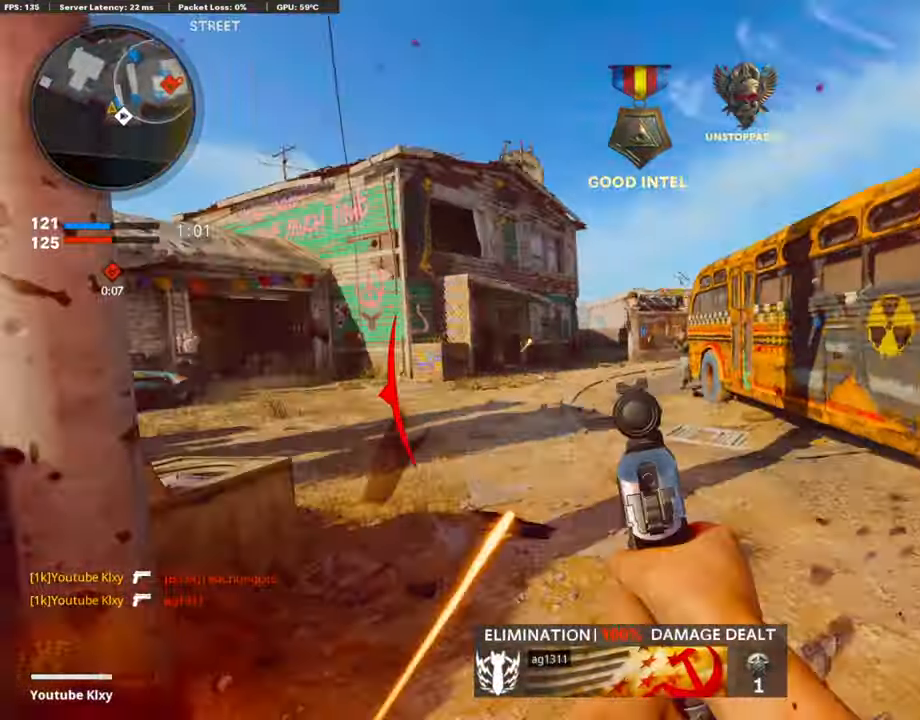
{"buttons": ["L1"], "left_stick": "center", "right_stick": "center", "events": [[319, "left_stick", "center"], [471, "right_stick", "center"]]}
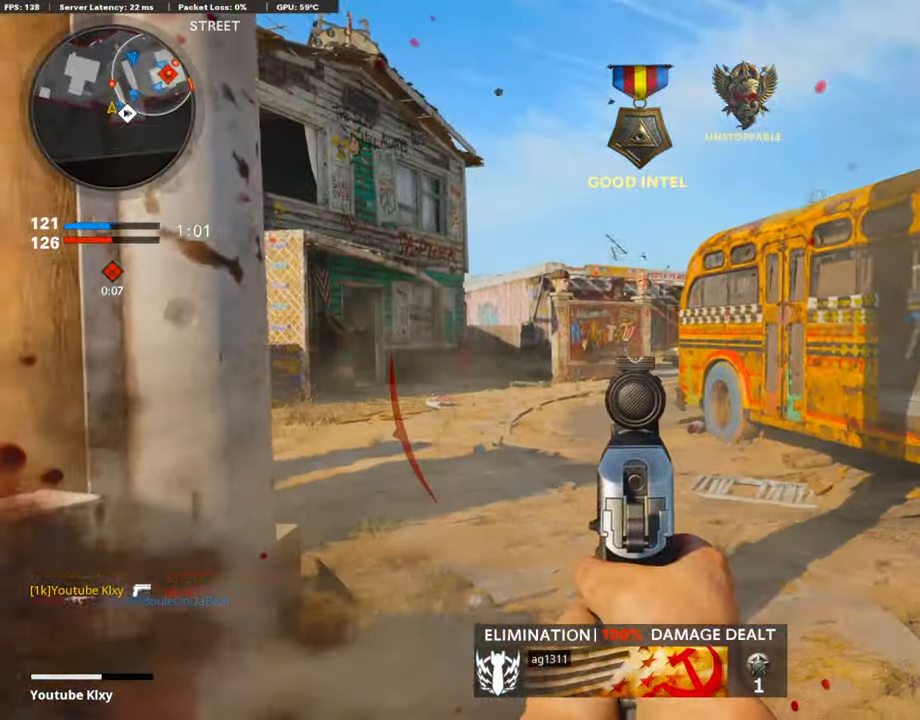
{"buttons": ["L1"], "left_stick": "up", "right_stick": "center", "events": [[17, "left_stick", "left"], [34, "right_stick", "right"], [101, "left_stick", "up"], [202, "right_stick", "center"], [302, "L3", "down"], [370, "L3", "up"]]}
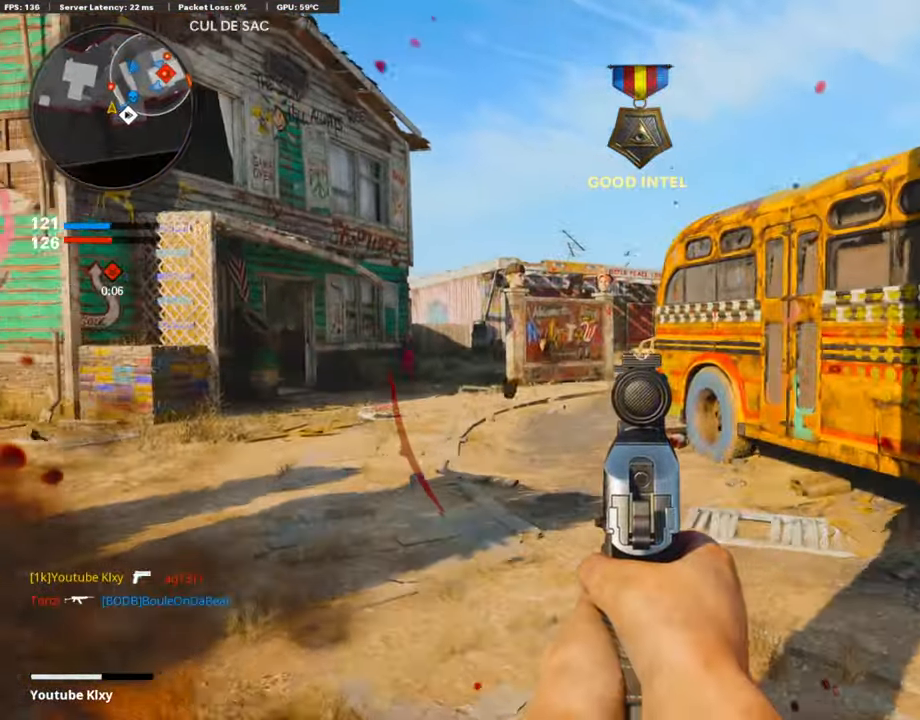
{"buttons": [], "left_stick": "up-left", "right_stick": "center", "events": [[17, "left_stick", "up-left"], [235, "L1", "up"], [269, "L2", "down"], [269, "right_stick", "left"], [420, "L2", "up"], [454, "right_stick", "center"]]}
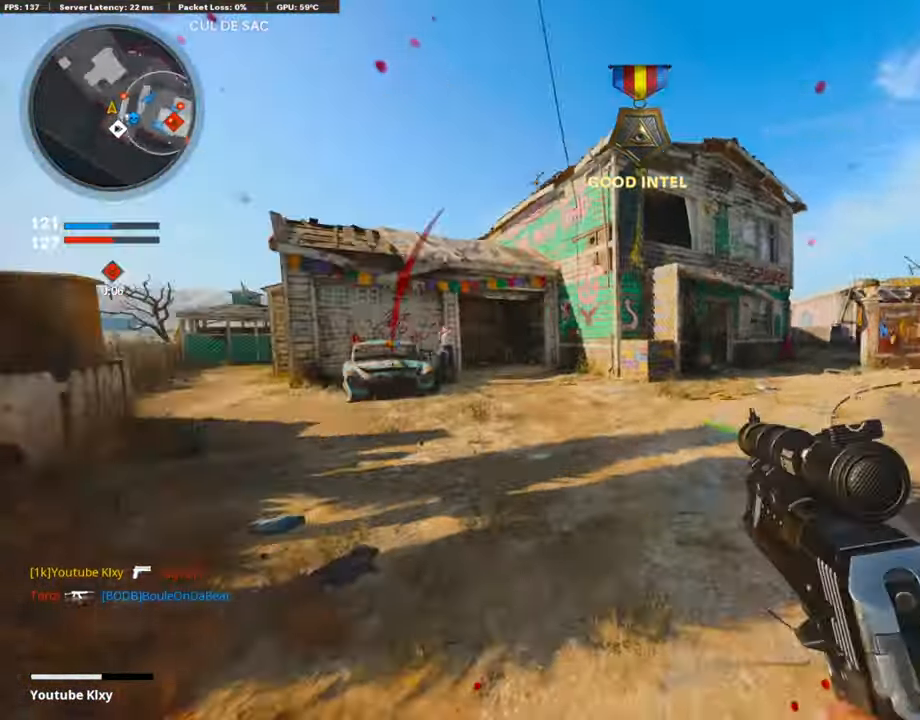
{"buttons": ["L3"], "left_stick": "up-left", "right_stick": "center", "events": [[34, "right_stick", "right"], [84, "L3", "down"], [471, "right_stick", "center"]]}
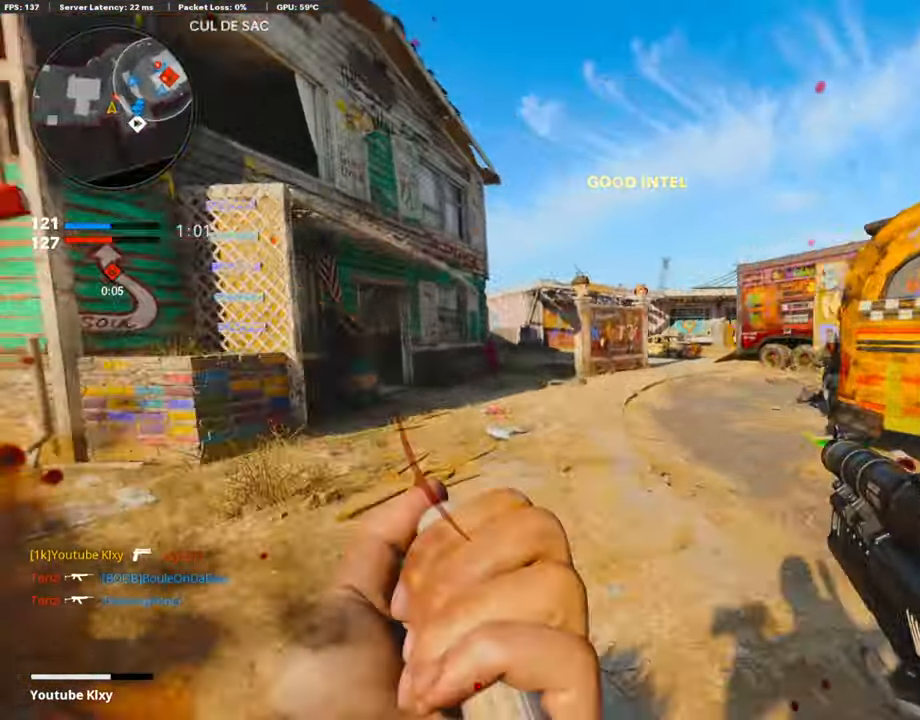
{"buttons": [], "left_stick": "up-left", "right_stick": "center", "events": [[185, "right_stick", "right"], [286, "R3", "down"], [437, "R3", "up"], [454, "L3", "up"], [454, "right_stick", "center"]]}
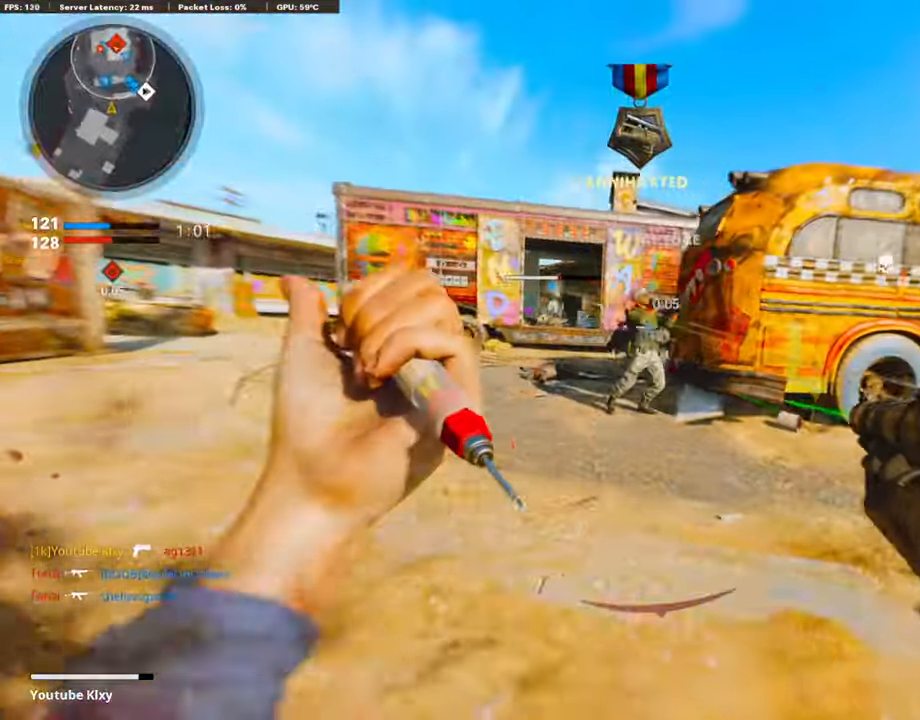
{"buttons": ["L3"], "left_stick": "up-left", "right_stick": "left", "events": [[151, "R1", "down"], [168, "right_stick", "right"], [202, "left_stick", "up-right"], [269, "R1", "up"], [303, "left_stick", "down-left"], [303, "right_stick", "left"], [420, "left_stick", "up-left"], [471, "L3", "down"]]}
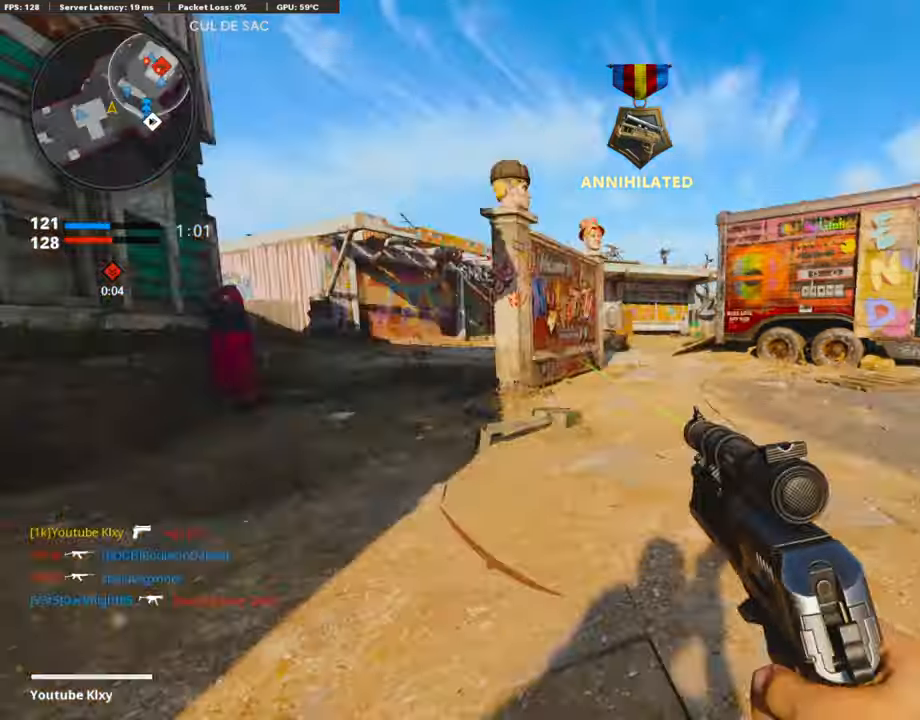
{"buttons": [], "left_stick": "up", "right_stick": "left", "events": [[51, "left_stick", "up"], [135, "L3", "up"], [168, "right_stick", "center"], [286, "right_stick", "left"]]}
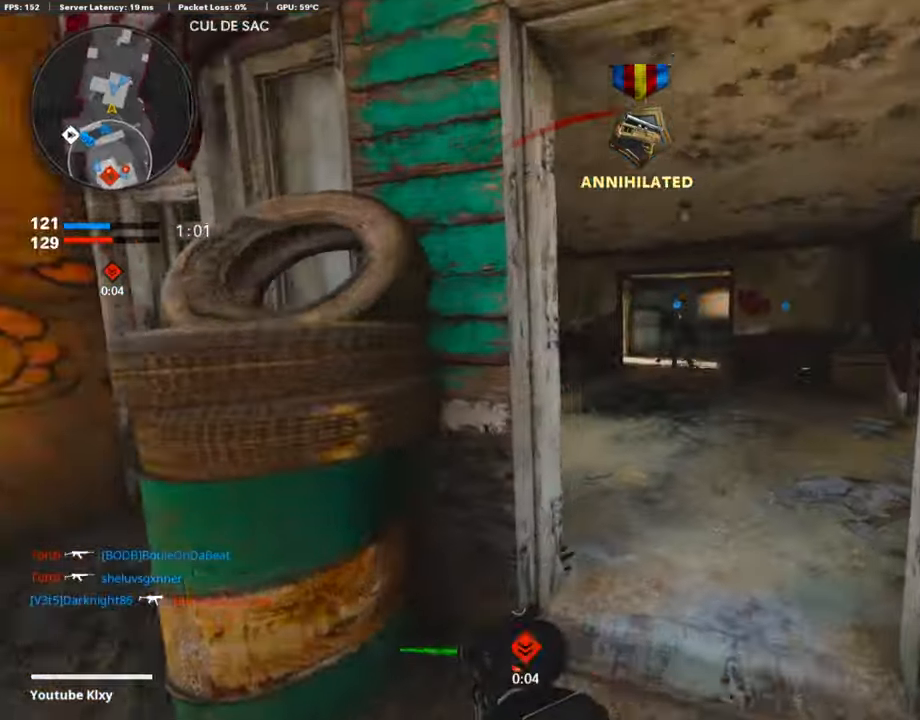
{"buttons": [], "left_stick": "down-left", "right_stick": "left", "events": [[16, "right_stick", "center"], [218, "left_stick", "up-right"], [369, "right_stick", "left"], [453, "left_stick", "down-left"]]}
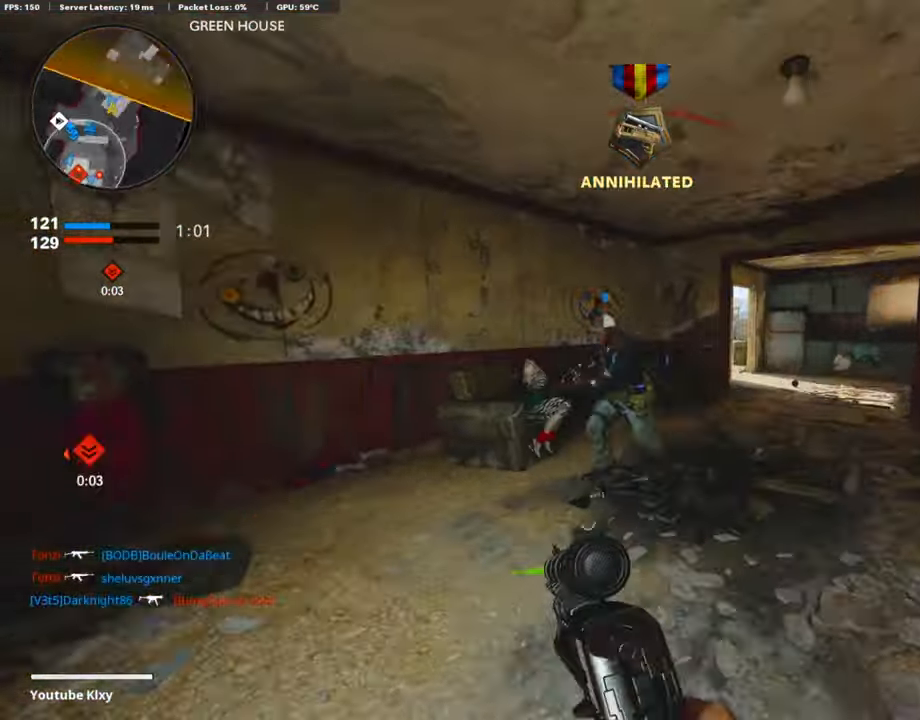
{"buttons": [], "left_stick": "up", "right_stick": "center", "events": [[118, "left_stick", "up-left"], [152, "L3", "down"], [236, "left_stick", "up"], [236, "right_stick", "center"], [252, "L3", "up"]]}
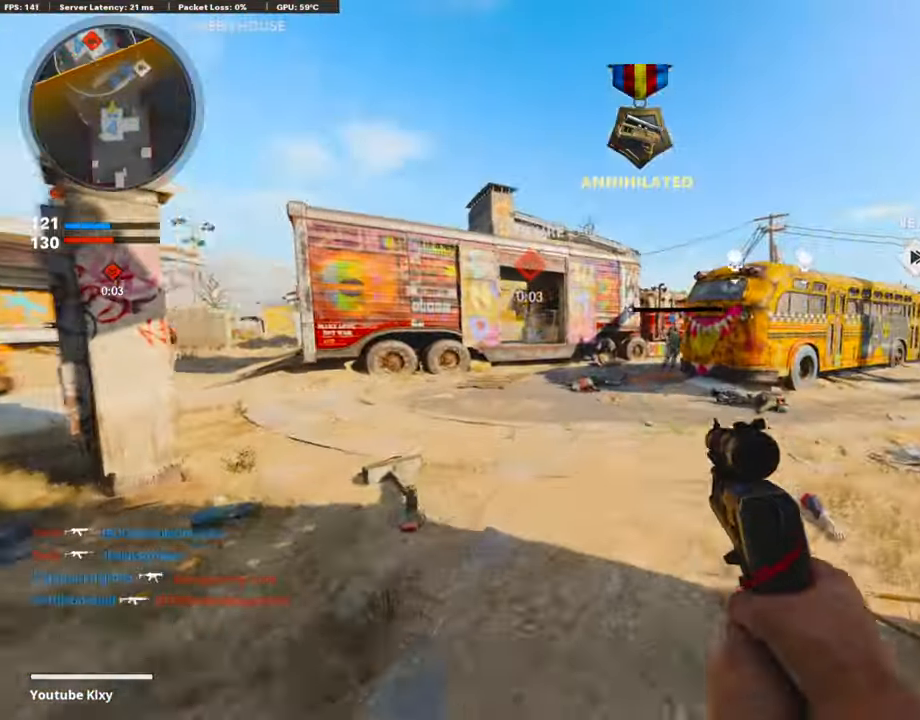
{"buttons": [], "left_stick": "up", "right_stick": "center", "events": [[34, "right_stick", "left"], [219, "right_stick", "center"]]}
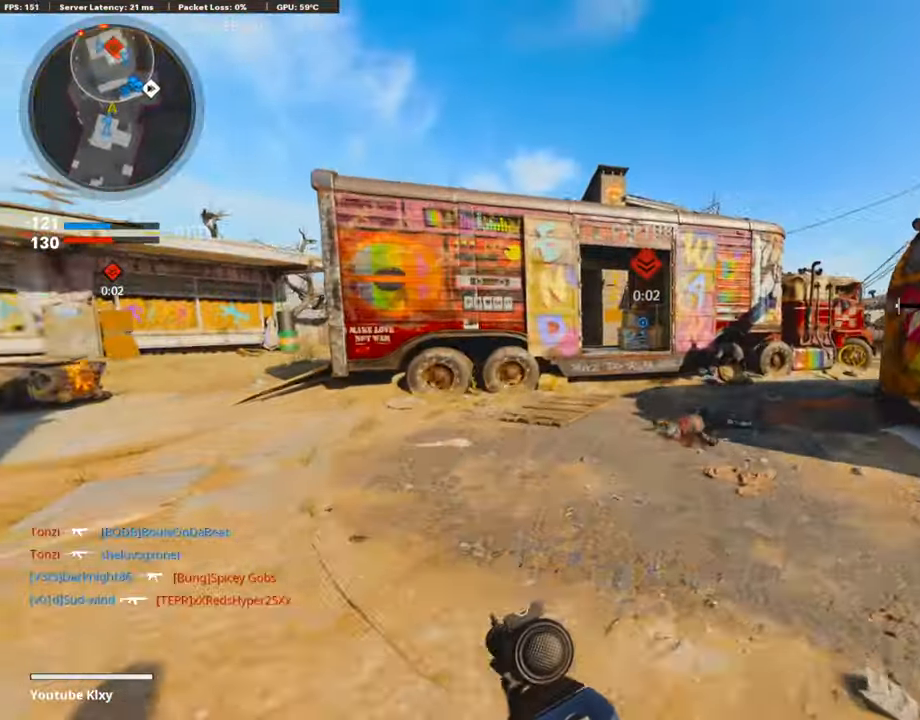
{"buttons": [], "left_stick": "center", "right_stick": "center", "events": [[185, "CROSS", "down"], [269, "CROSS", "up"], [353, "left_stick", "center"]]}
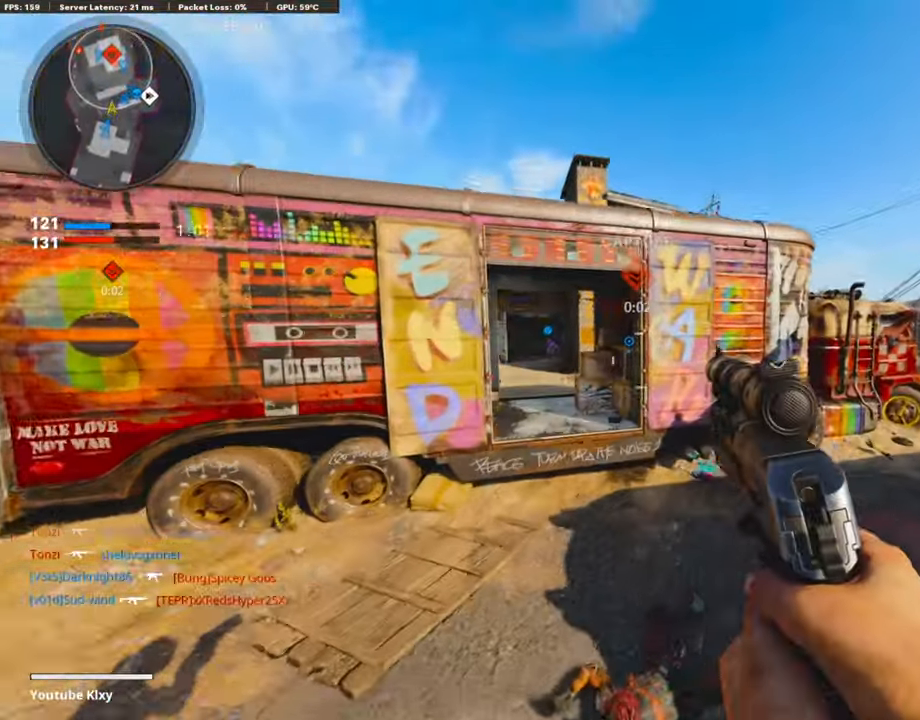
{"buttons": [], "left_stick": "up-right", "right_stick": "center", "events": [[68, "left_stick", "up-right"], [235, "right_stick", "right"], [269, "L3", "down"], [454, "L3", "up"], [454, "right_stick", "center"]]}
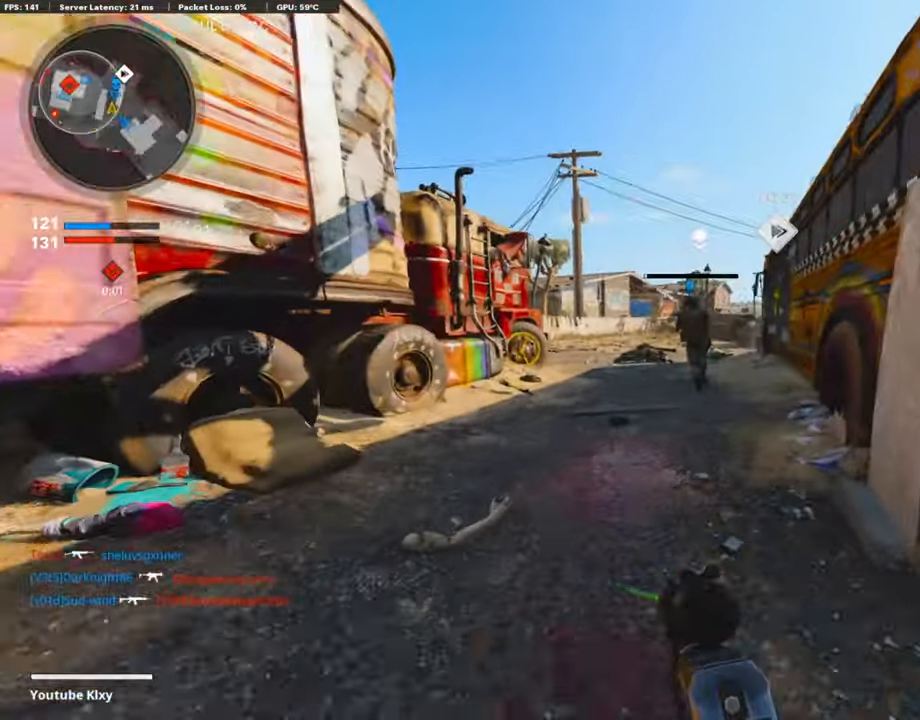
{"buttons": ["R3"], "left_stick": "up-right", "right_stick": "center", "events": [[202, "right_stick", "left"], [252, "right_stick", "center"], [437, "R3", "down"]]}
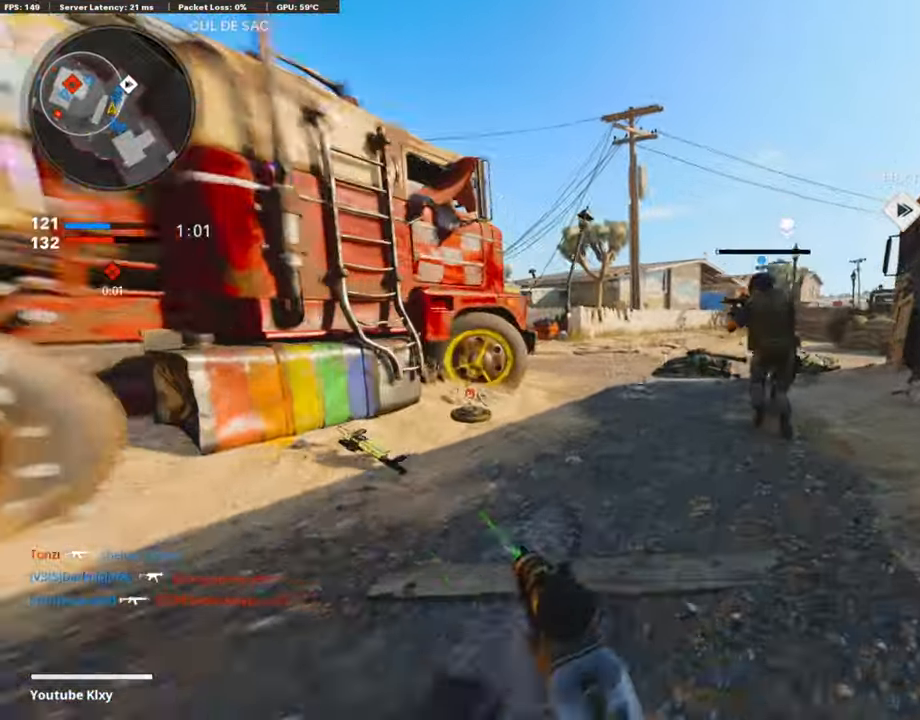
{"buttons": ["R3"], "left_stick": "left", "right_stick": "center", "events": [[118, "R3", "up"], [118, "left_stick", "up"], [286, "right_stick", "left"], [336, "left_stick", "left"], [420, "R3", "down"], [420, "right_stick", "center"]]}
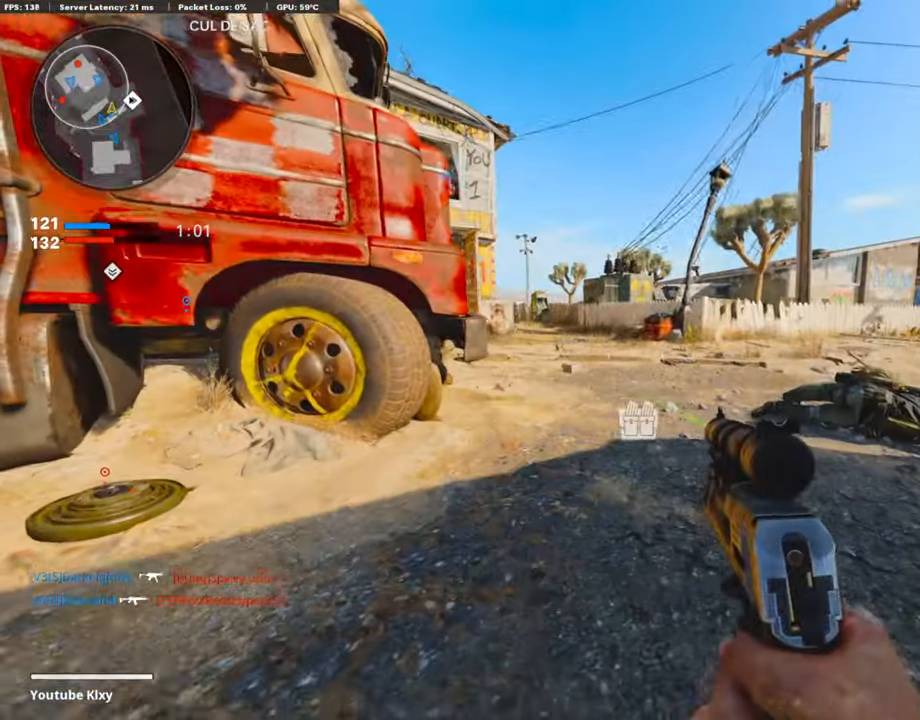
{"buttons": ["R3"], "left_stick": "up-left", "right_stick": "center", "events": [[387, "left_stick", "up-left"]]}
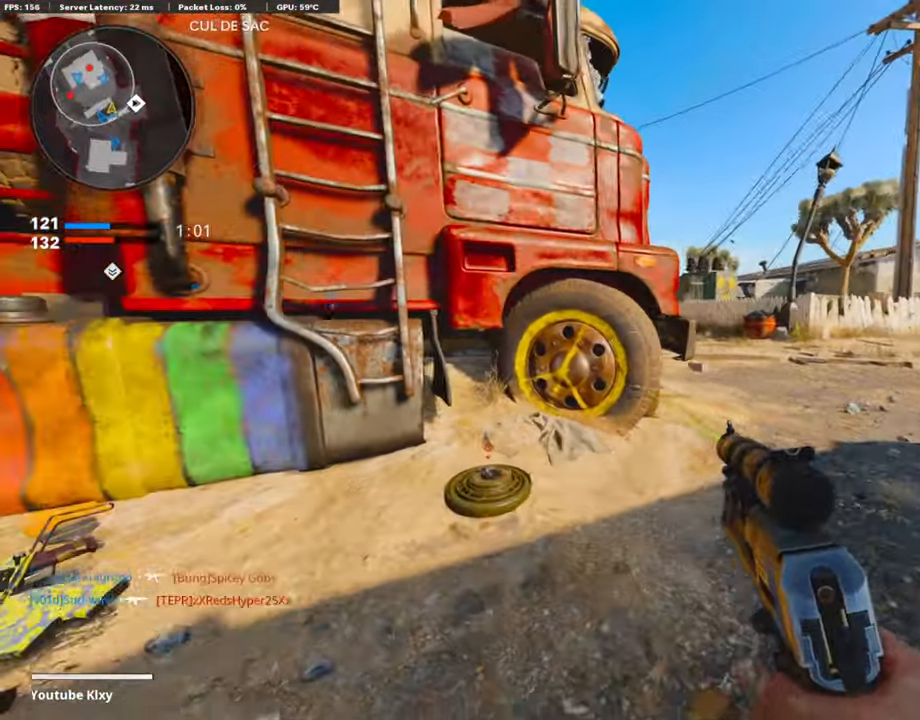
{"buttons": ["R3"], "left_stick": "center", "right_stick": "center", "events": [[34, "R3", "up"], [185, "left_stick", "up"], [219, "R3", "down"], [420, "left_stick", "center"]]}
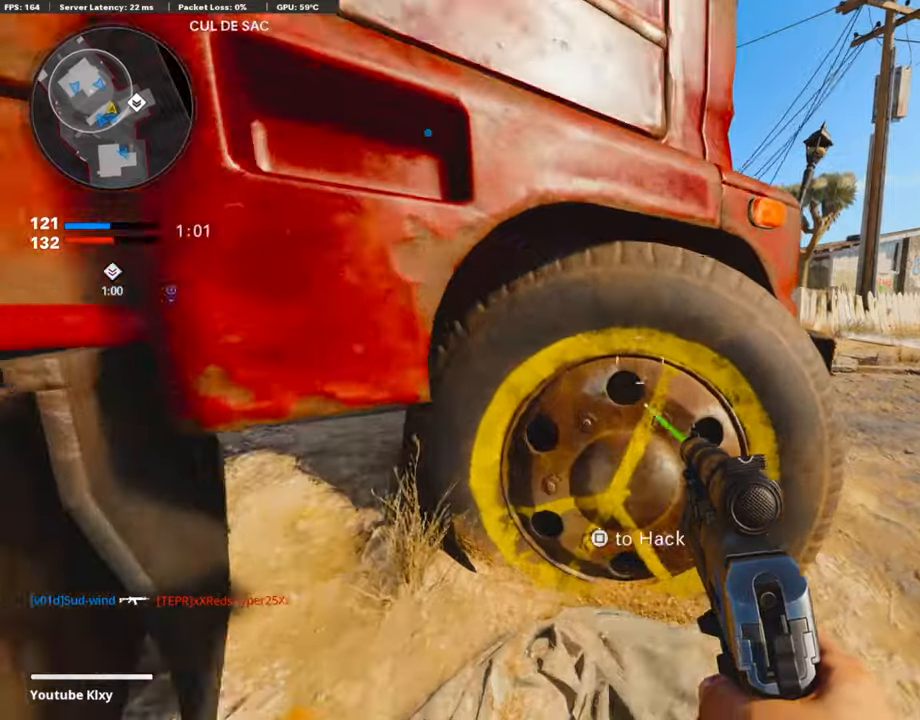
{"buttons": ["SQUARE"], "left_stick": "center", "right_stick": "center", "events": [[269, "R3", "up"], [369, "SQUARE", "down"]]}